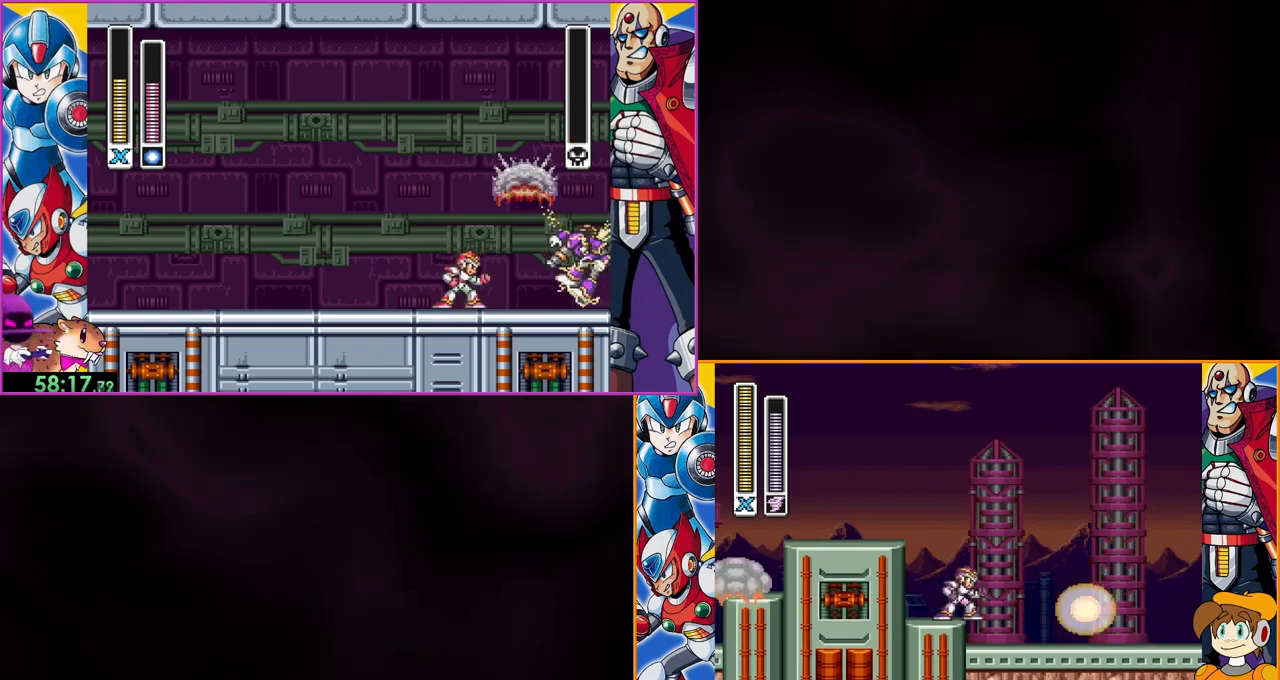
Gameplay with a controller (Nintendo layout); each line is a JSON object with the inputs held at the frame after it. "events" lists button and stick changes between this image and that frame as [ms after this image, input, new state], when the widget could be followed in between. Not read: DPAD_RIGHT L3 R3.
{"buttons": [], "events": []}
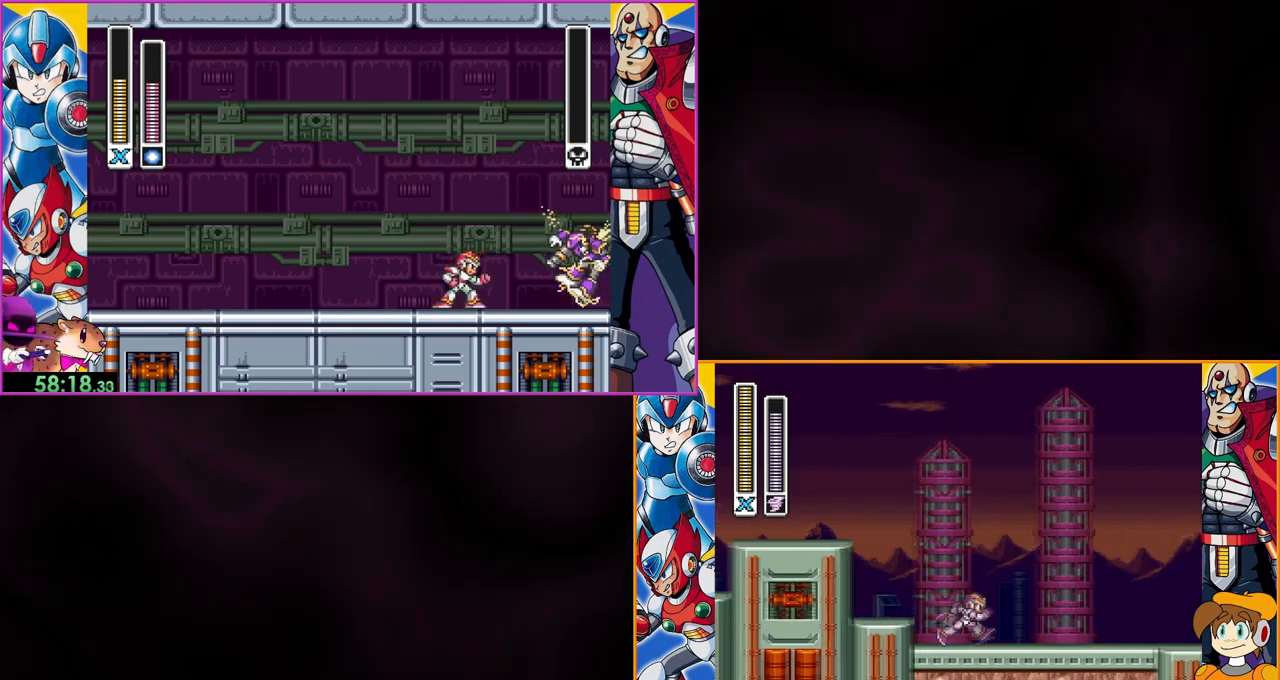
{"buttons": [], "events": []}
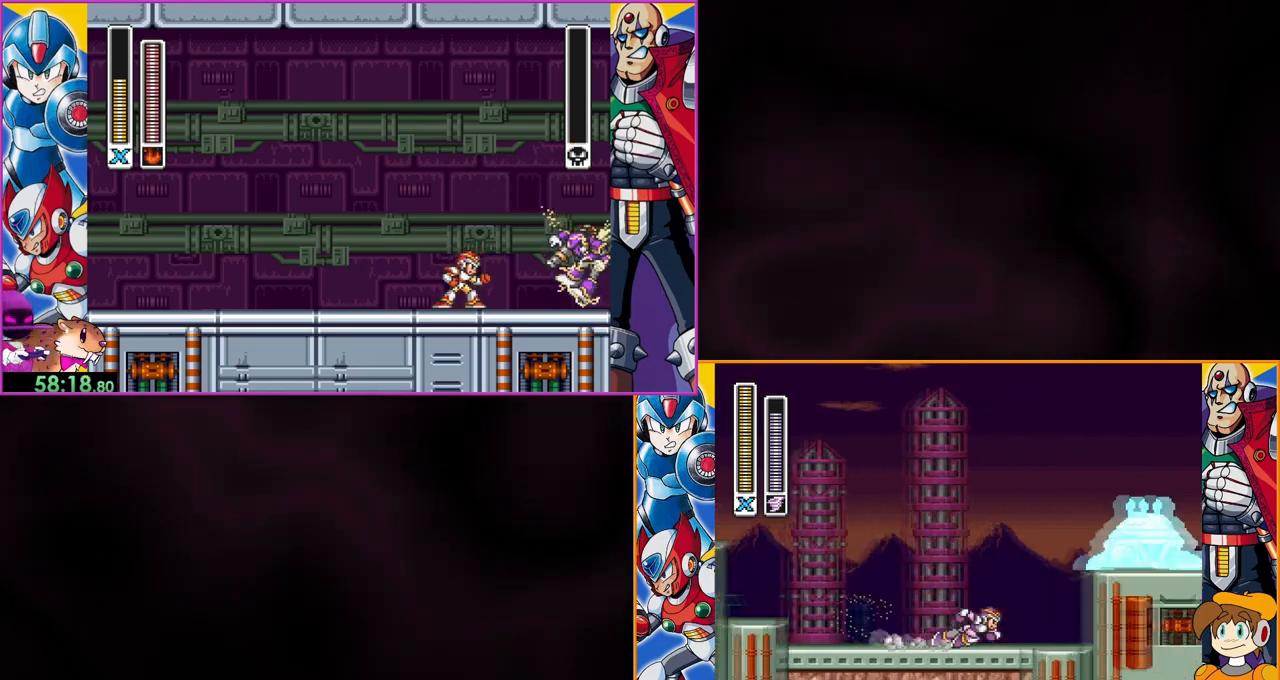
{"buttons": ["B"], "events": [[433, "B", "down"]]}
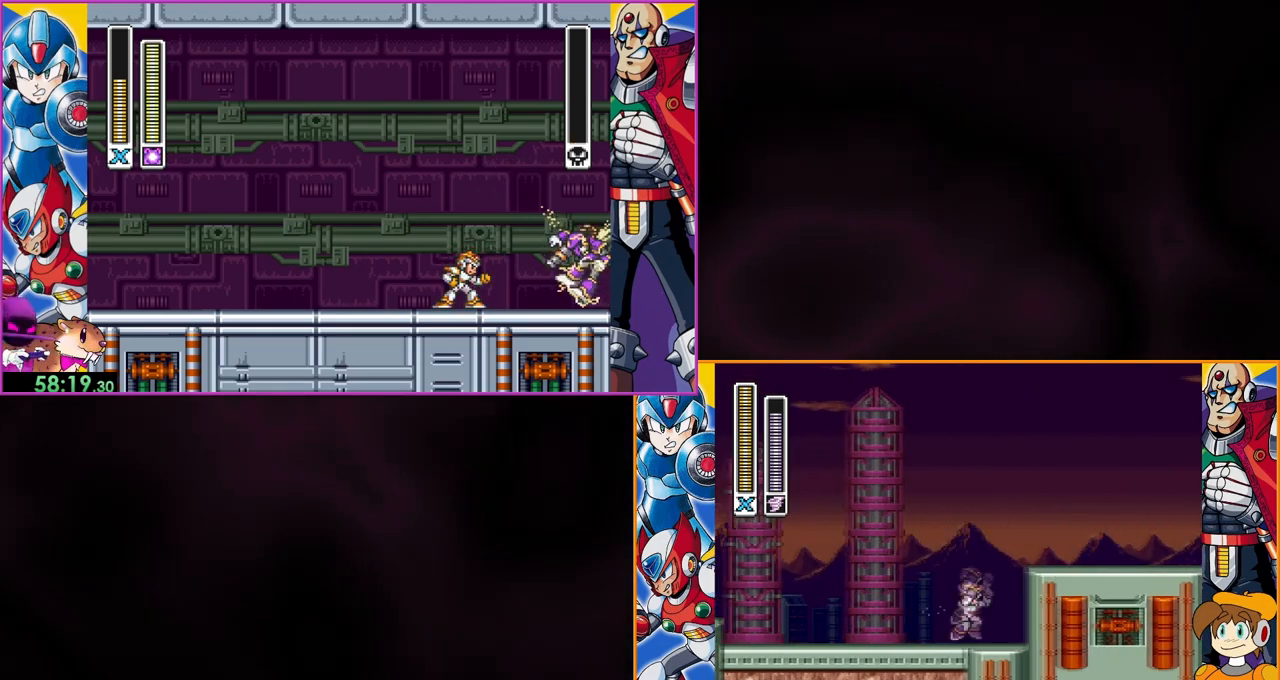
{"buttons": [], "events": [[367, "B", "up"]]}
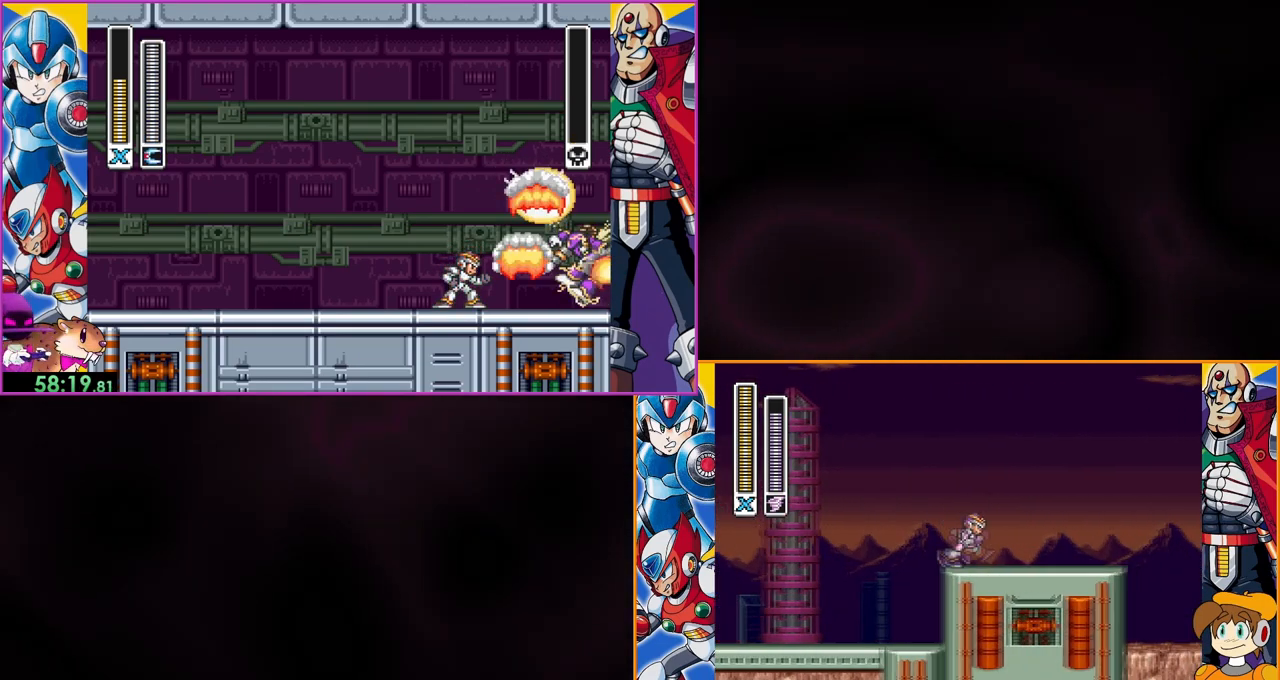
{"buttons": ["A"], "events": [[500, "A", "down"]]}
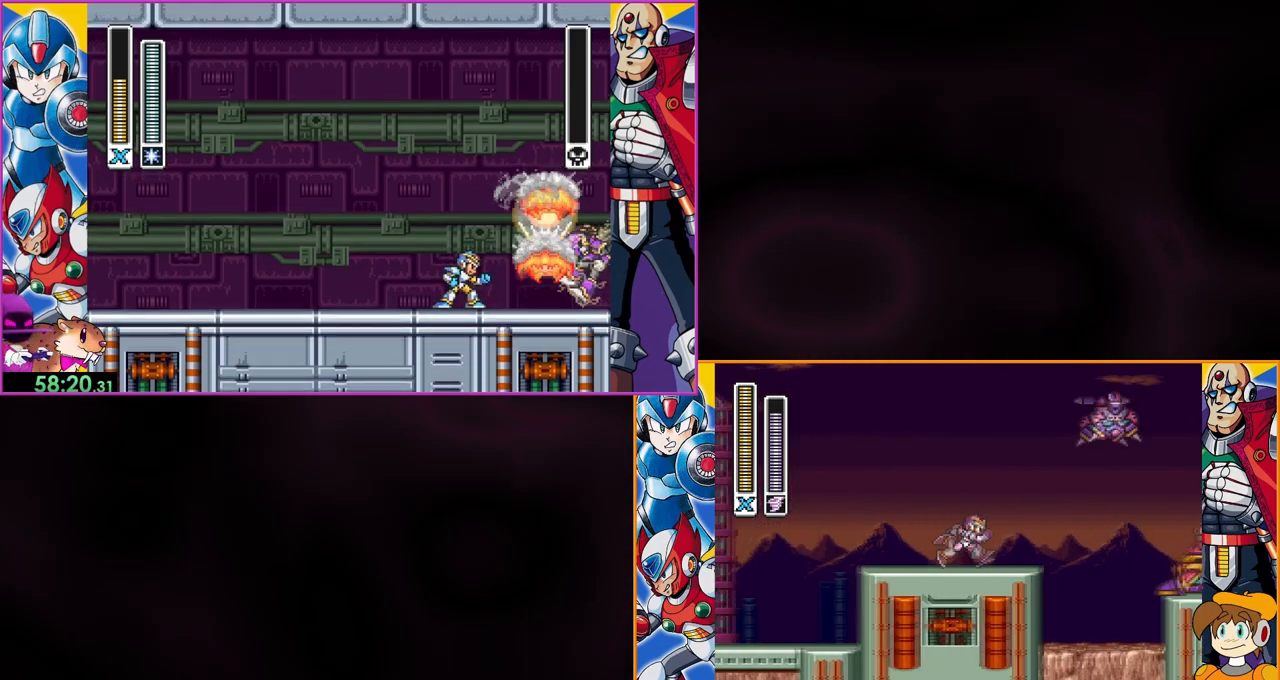
{"buttons": ["DPAD_LEFT"], "events": [[133, "A", "up"], [367, "DPAD_LEFT", "down"]]}
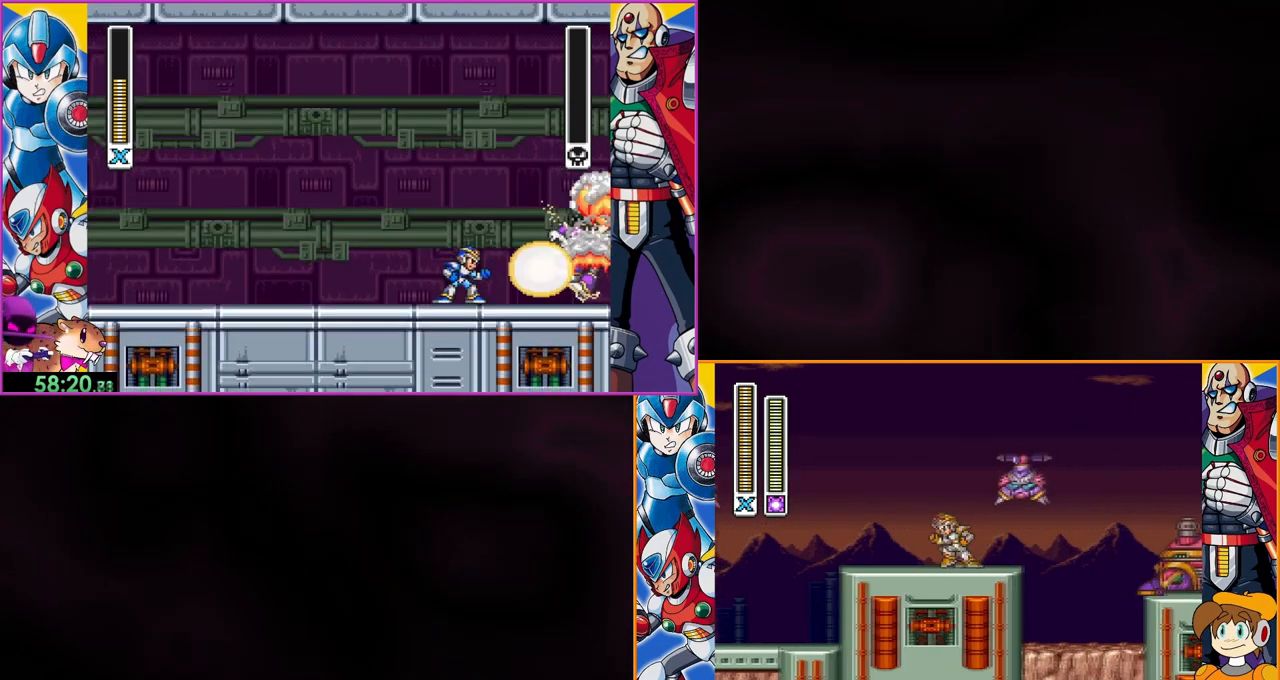
{"buttons": [], "events": [[67, "B", "down"], [167, "DPAD_LEFT", "up"], [167, "Y", "down"], [233, "B", "up"], [267, "Y", "up"], [300, "Y", "down"], [367, "Y", "up"], [433, "Y", "down"], [467, "Y", "up"]]}
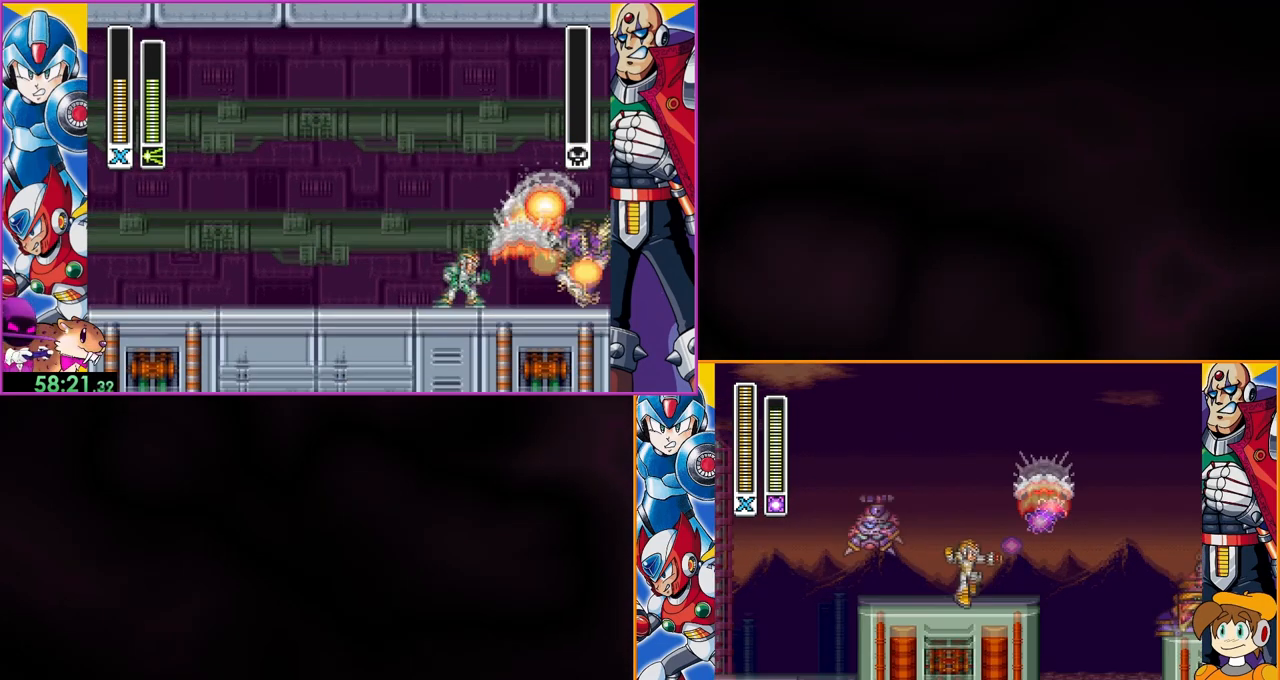
{"buttons": [], "events": []}
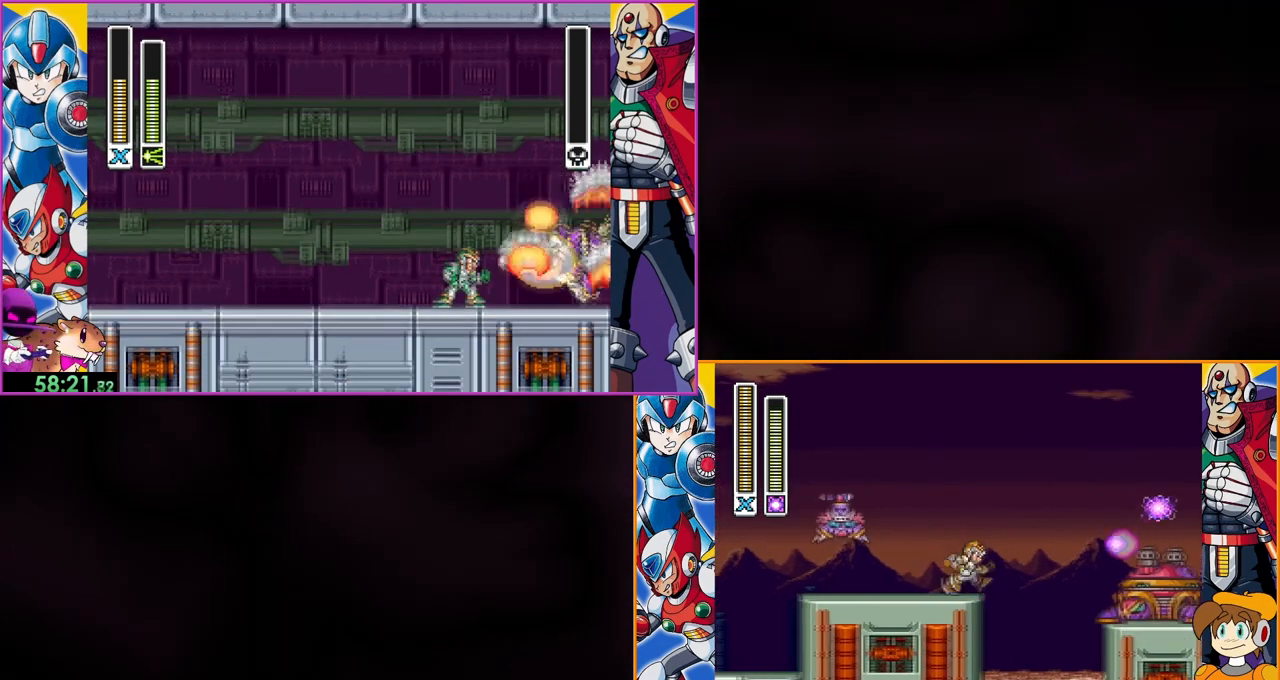
{"buttons": [], "events": []}
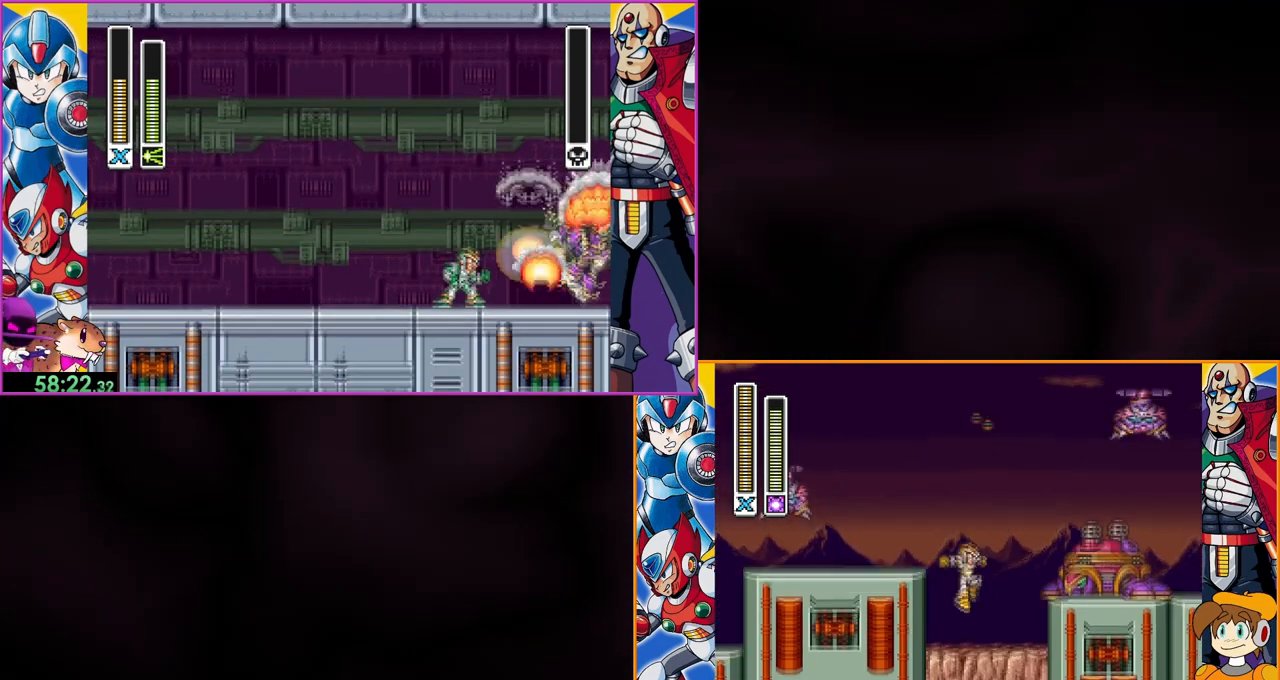
{"buttons": ["B"], "events": [[400, "B", "down"]]}
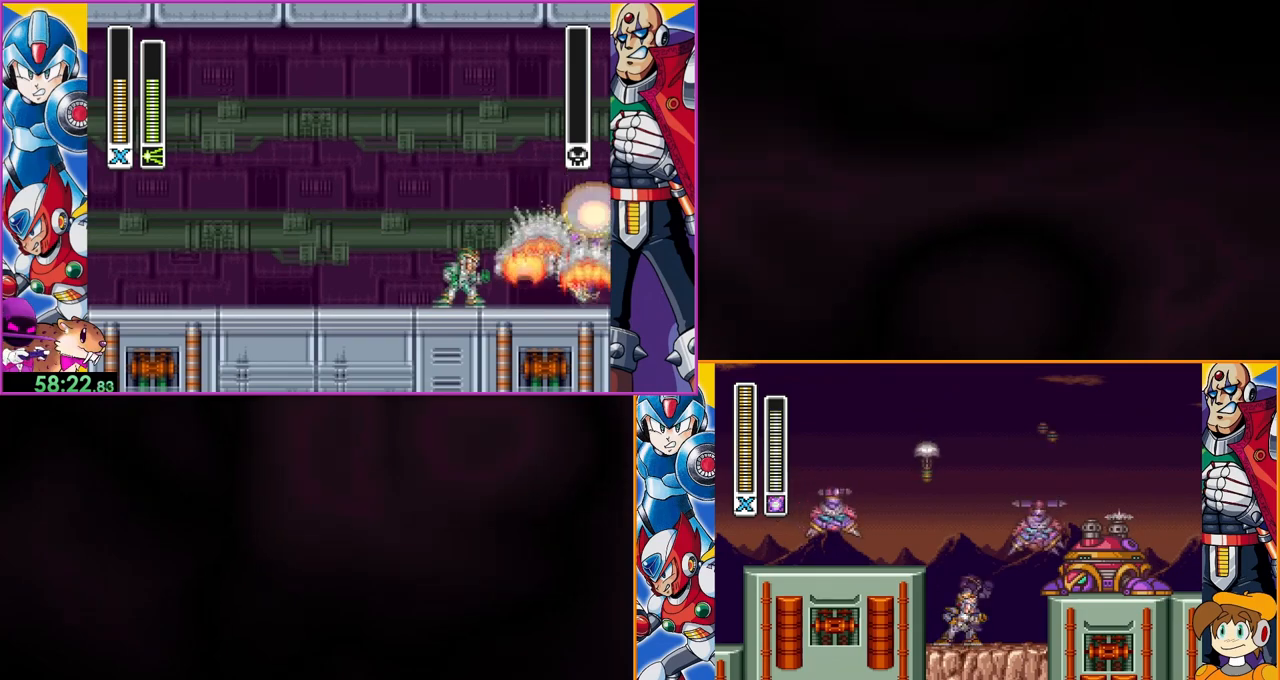
{"buttons": [], "events": [[167, "Y", "down"], [267, "B", "up"], [267, "Y", "up"]]}
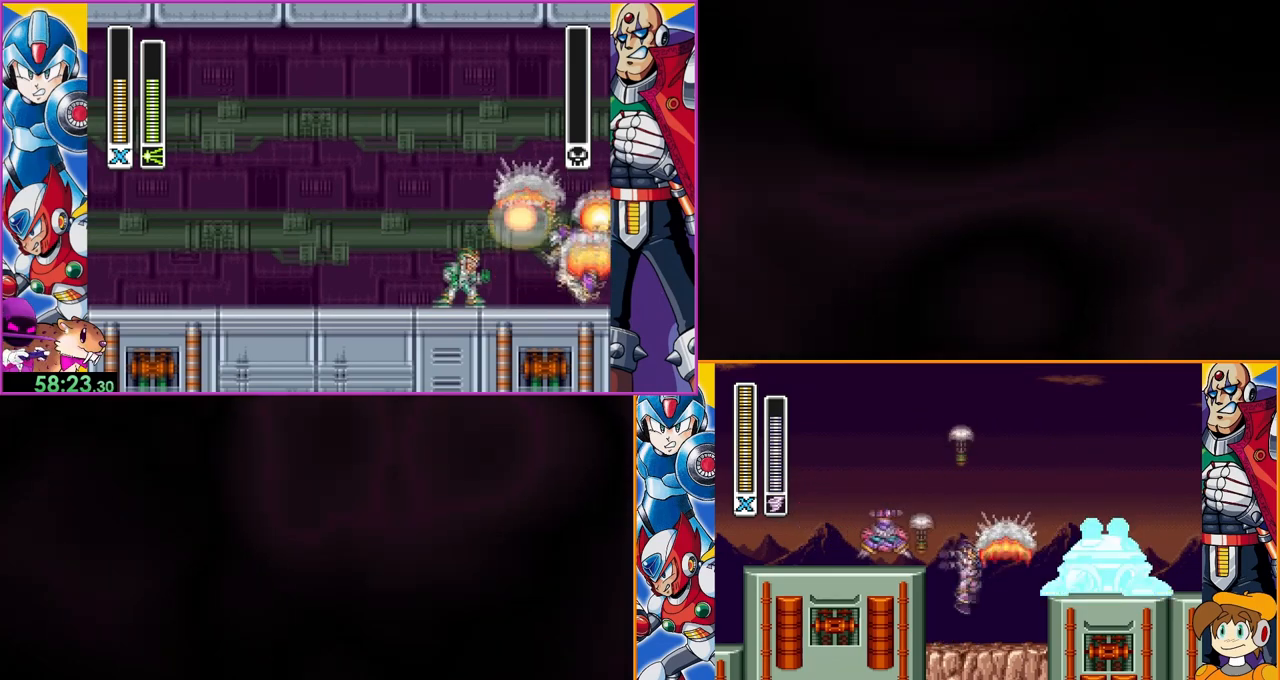
{"buttons": ["B"], "events": [[300, "B", "down"]]}
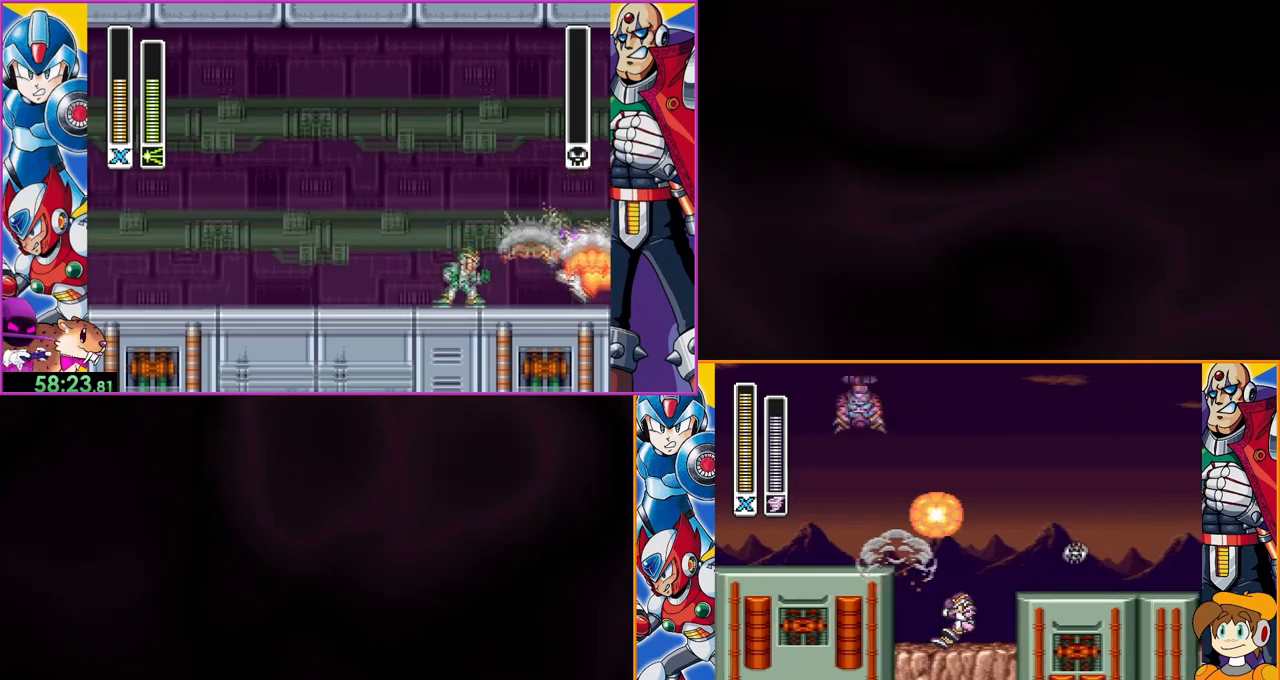
{"buttons": ["B"], "events": [[133, "B", "up"], [367, "B", "down"]]}
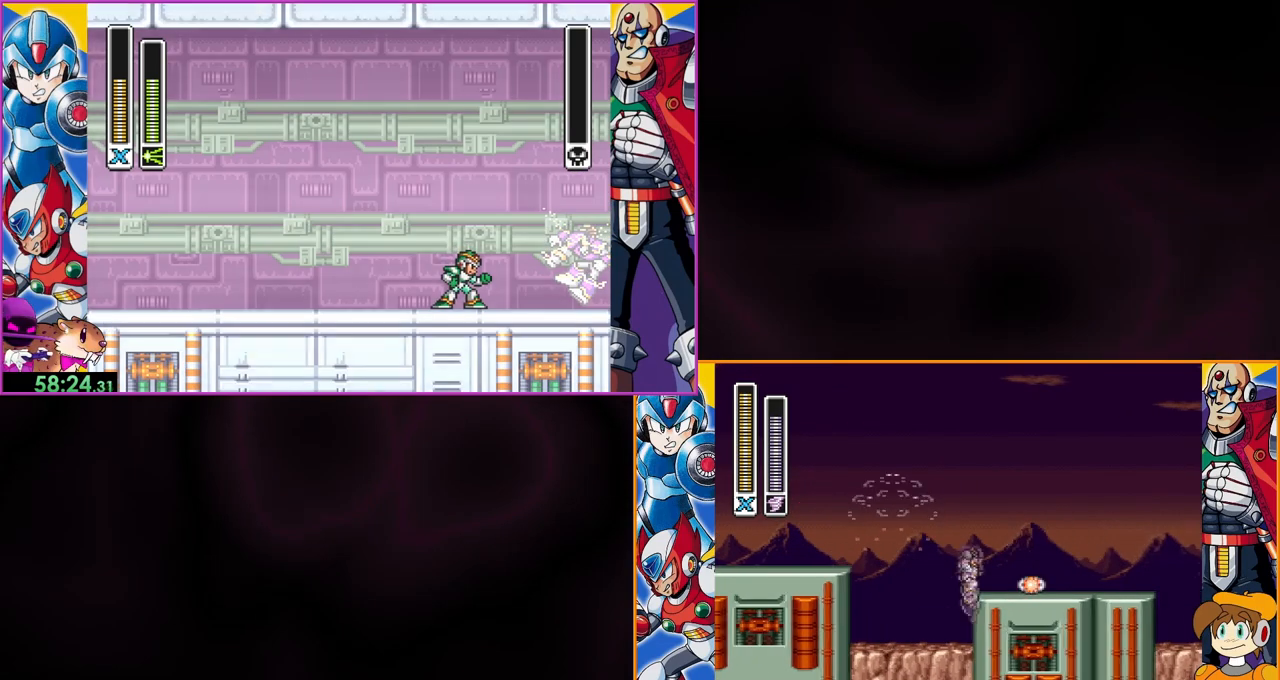
{"buttons": [], "events": [[133, "B", "up"]]}
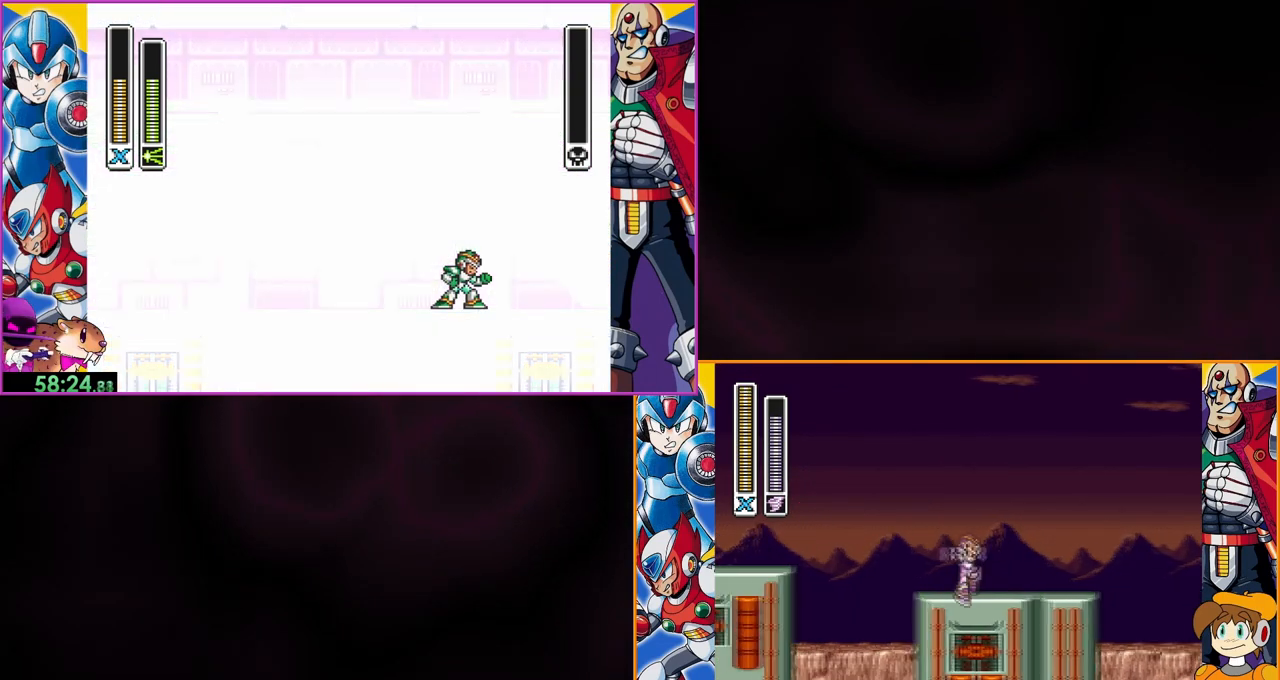
{"buttons": [], "events": []}
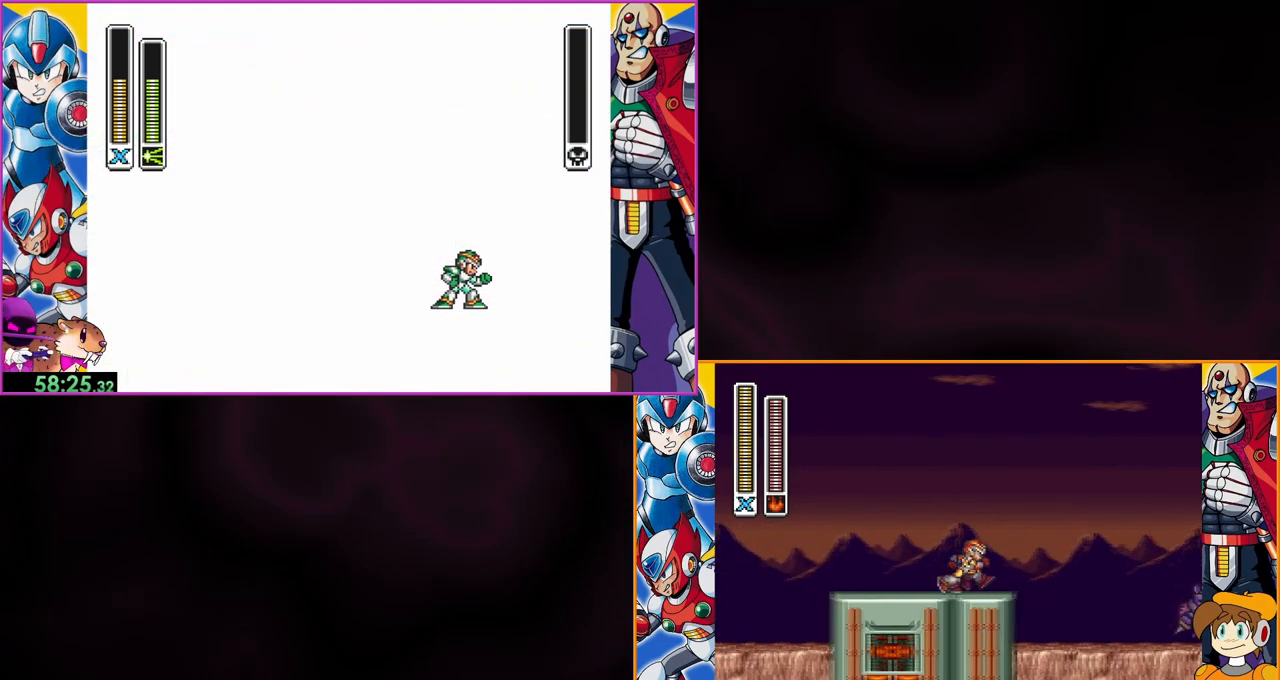
{"buttons": [], "events": []}
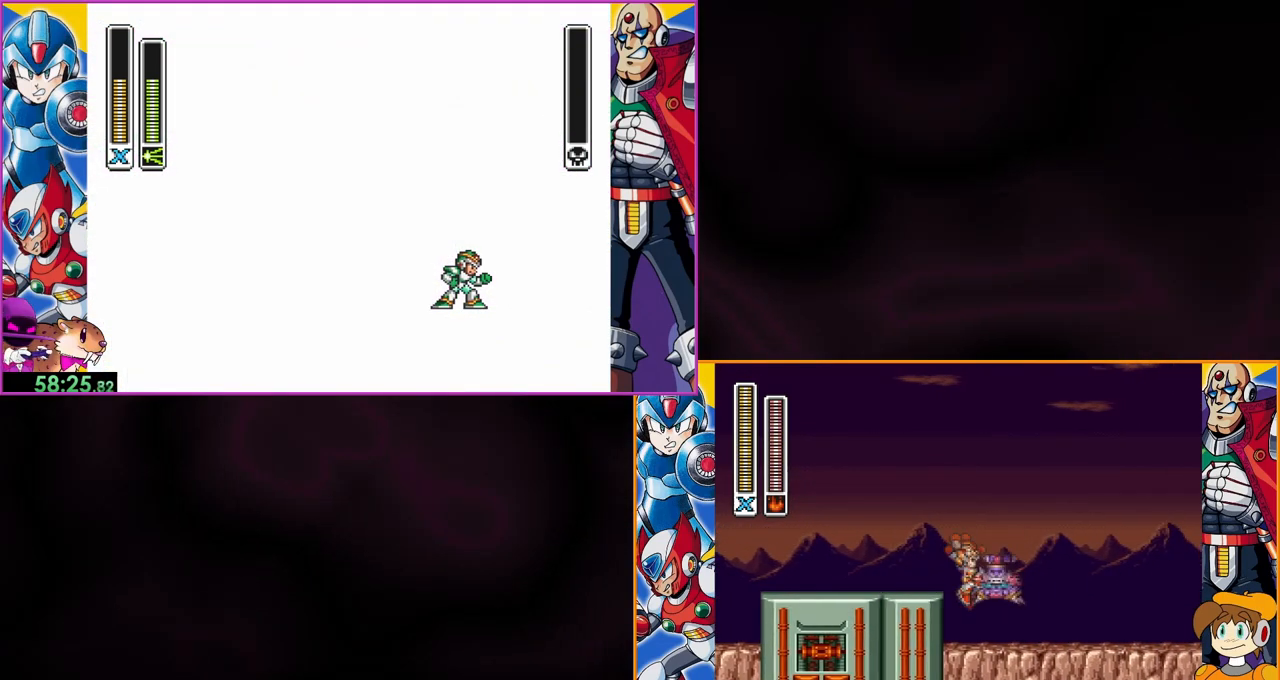
{"buttons": [], "events": [[67, "Y", "down"], [133, "Y", "up"]]}
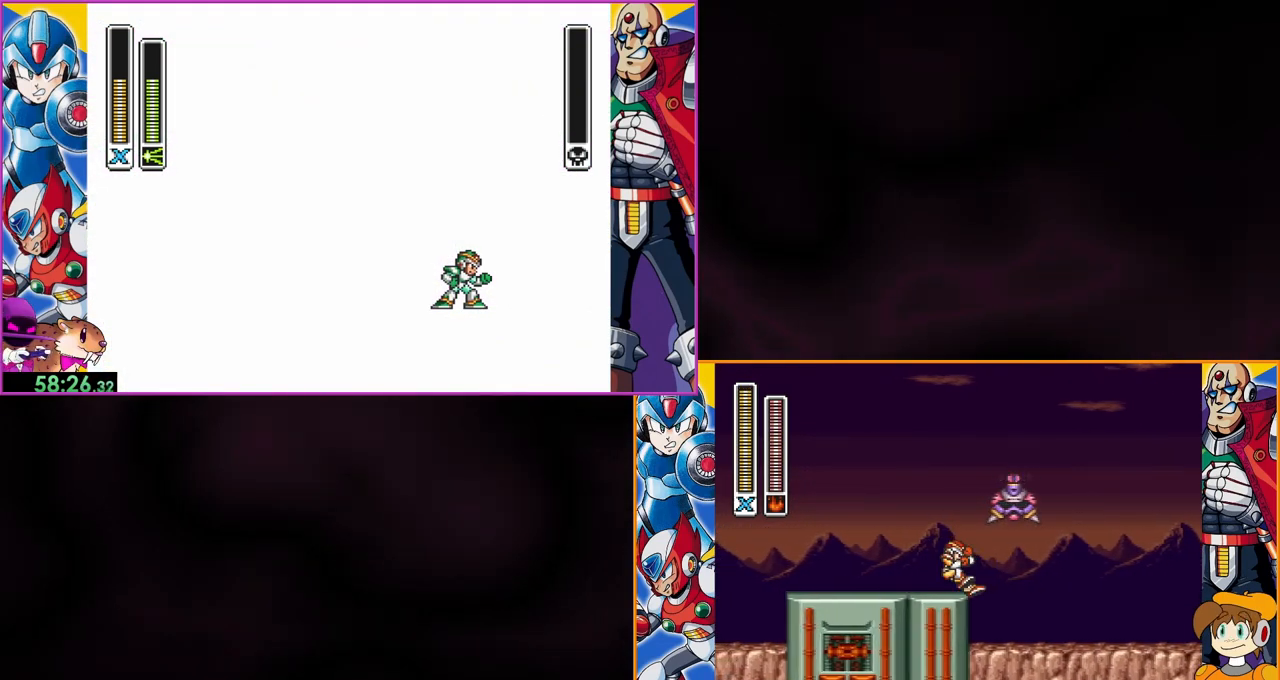
{"buttons": ["B", "Y"], "events": [[200, "B", "down"], [367, "Y", "down"]]}
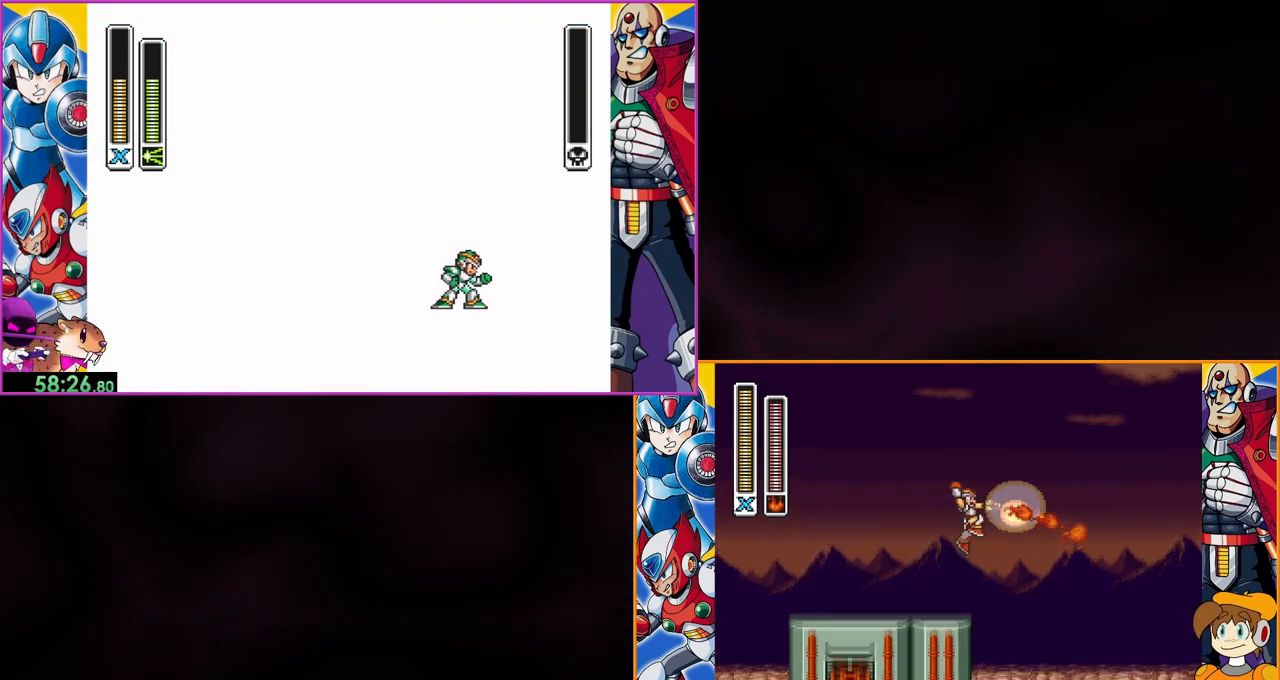
{"buttons": [], "events": [[33, "B", "up"], [33, "Y", "up"]]}
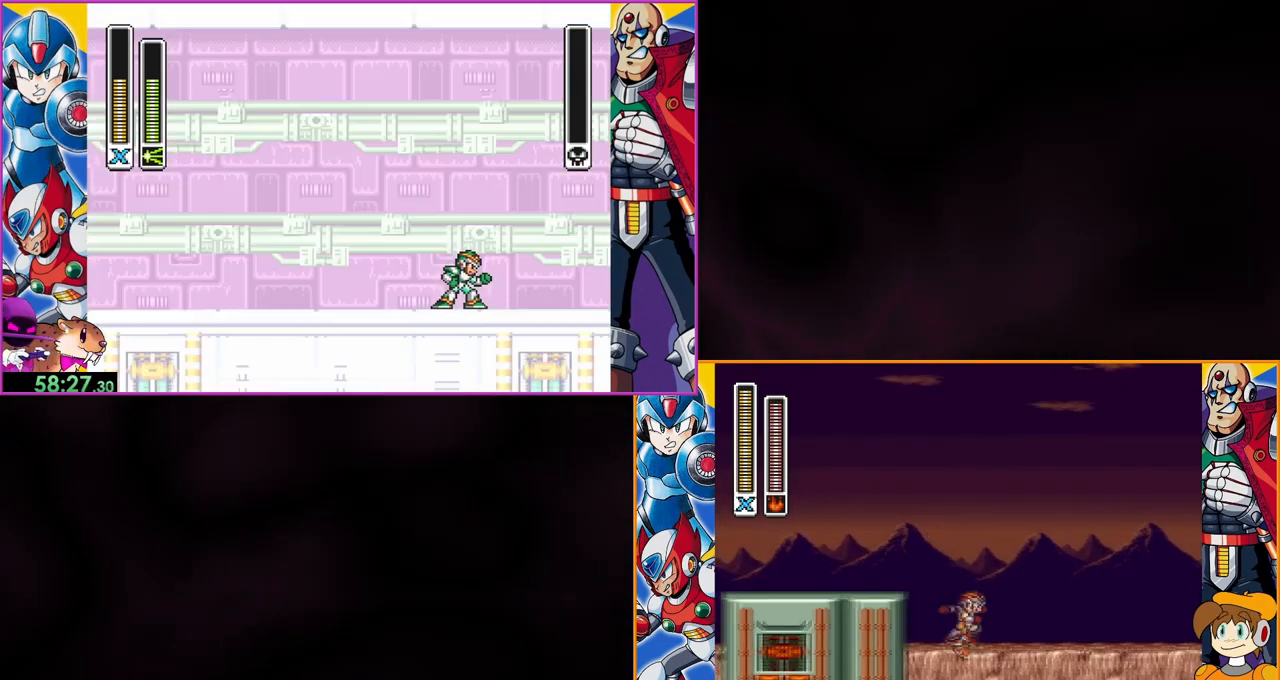
{"buttons": [], "events": []}
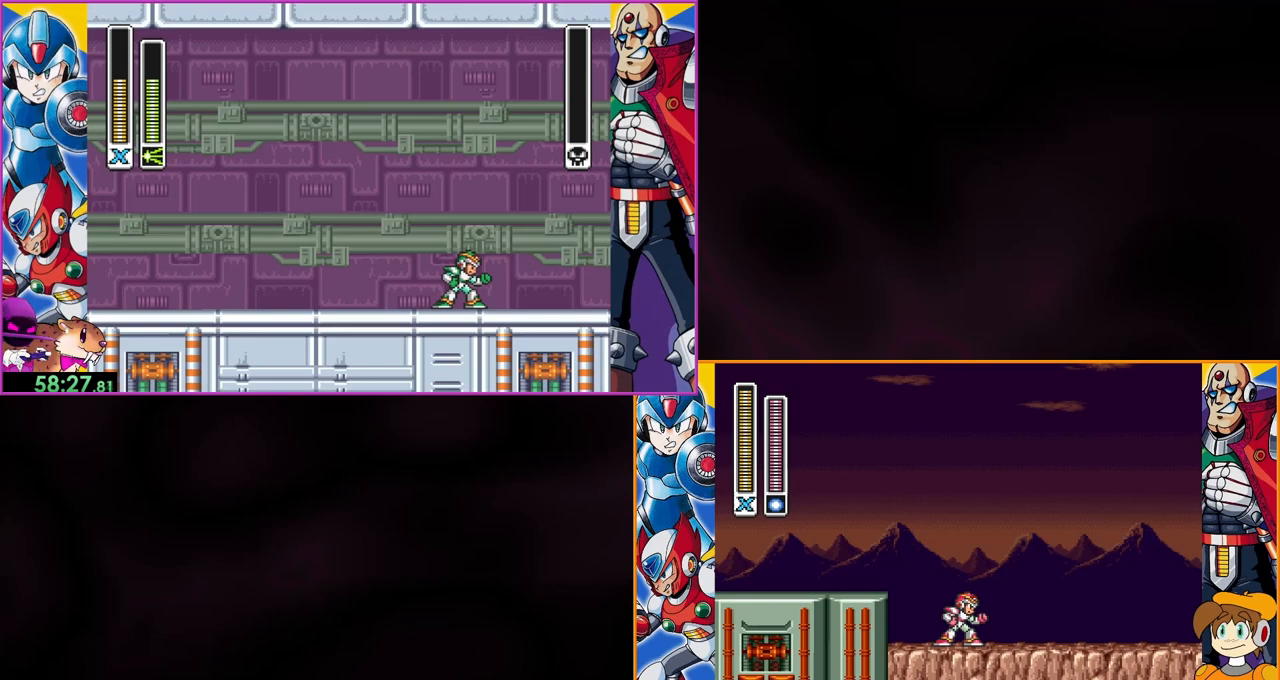
{"buttons": ["Y"], "events": [[67, "Y", "down"]]}
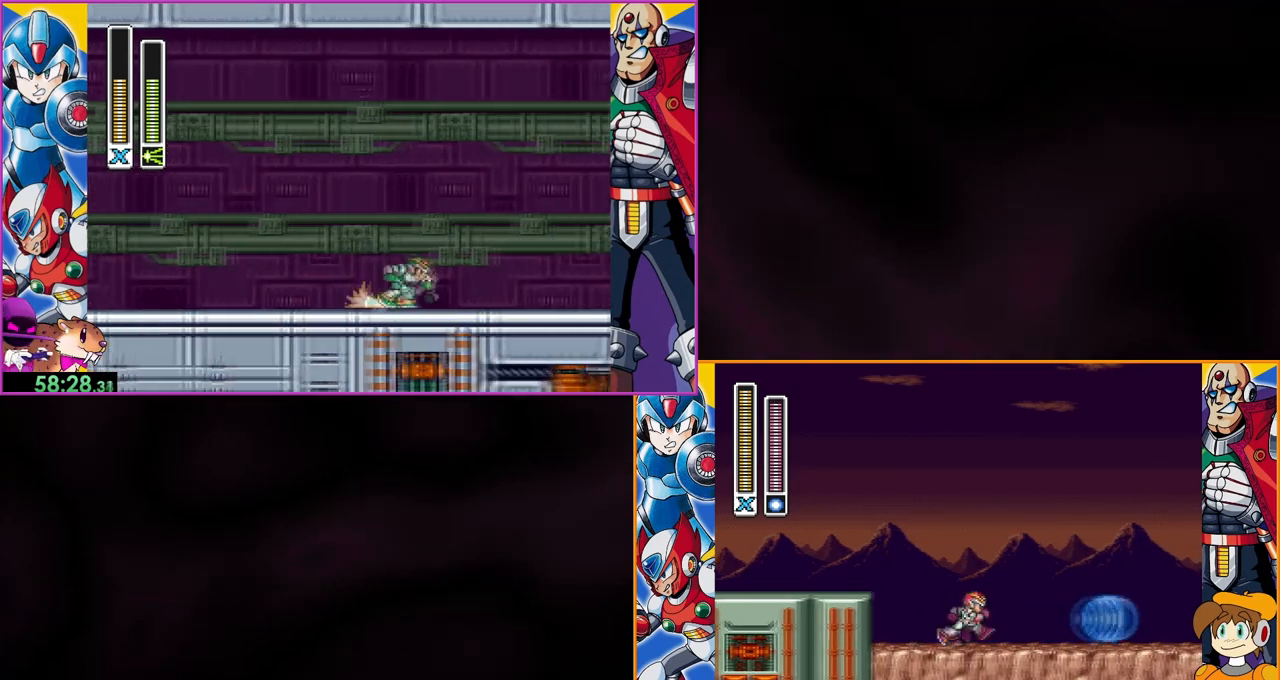
{"buttons": ["Y"], "events": []}
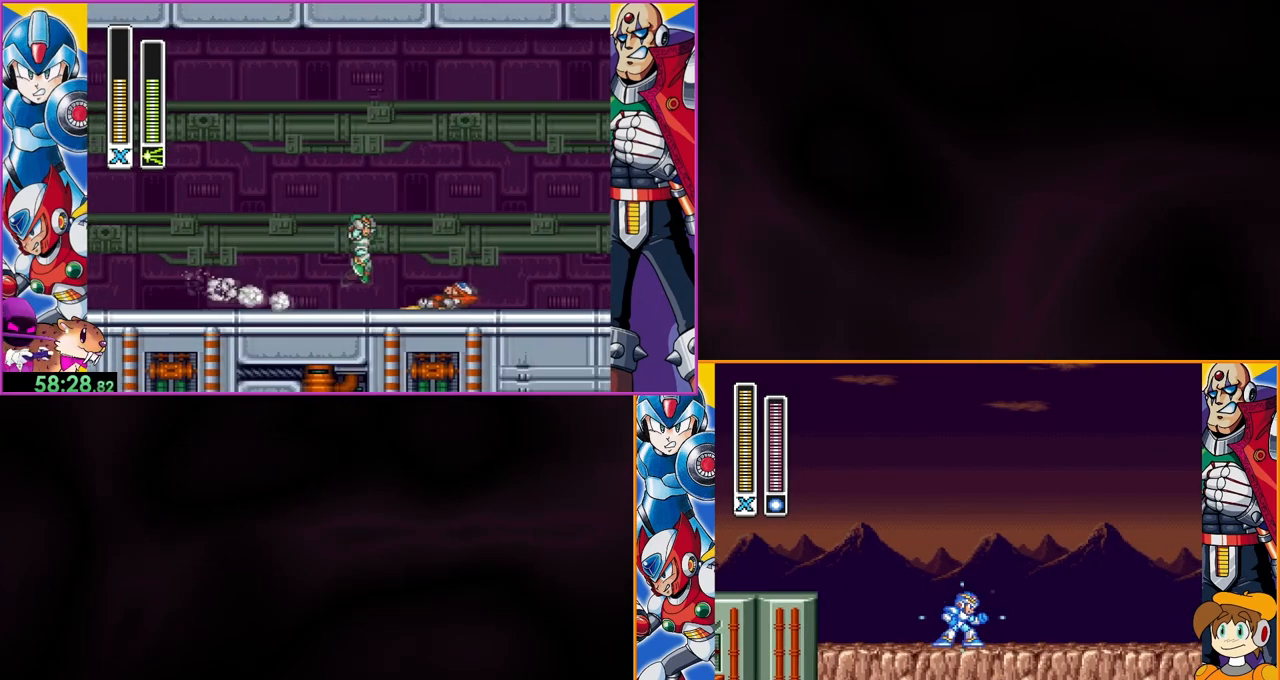
{"buttons": ["Y"], "events": []}
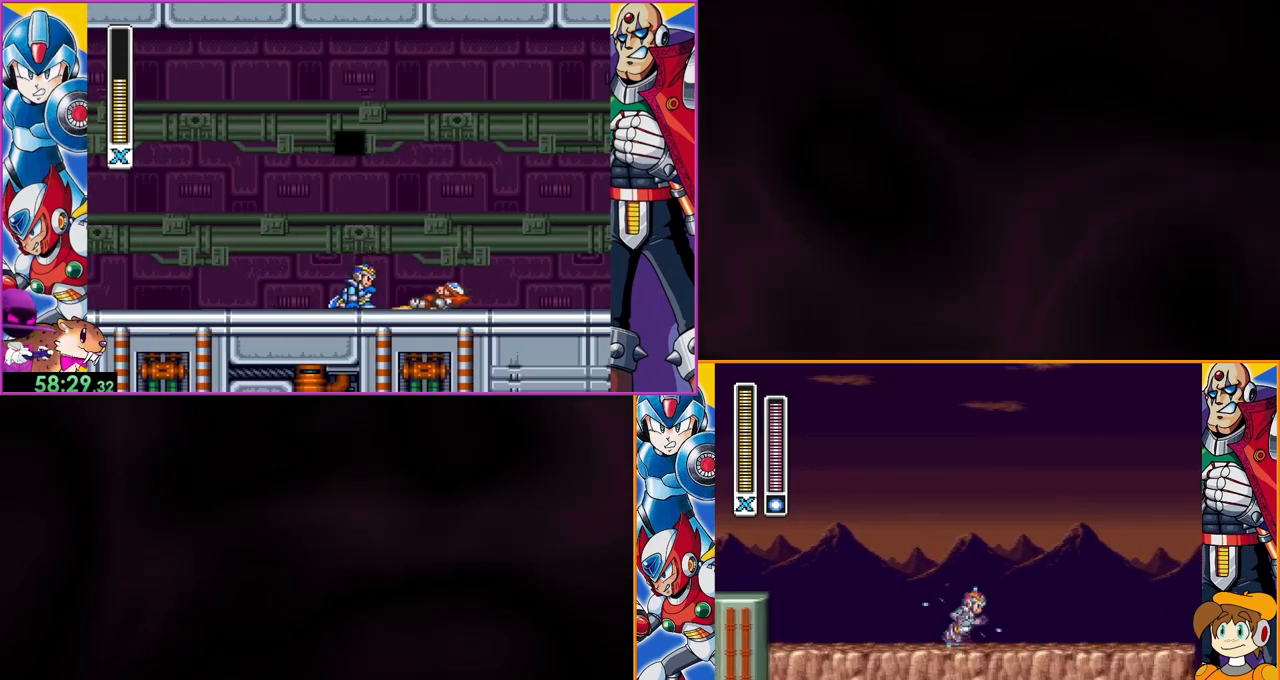
{"buttons": ["Y"], "events": []}
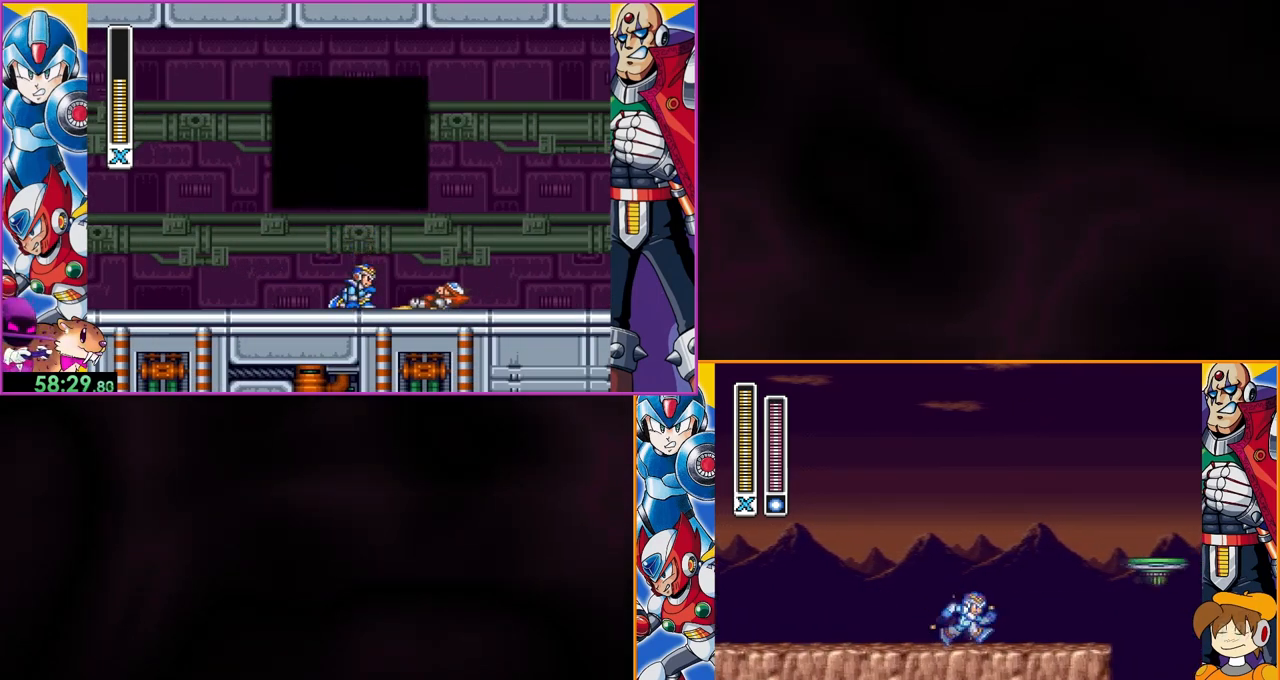
{"buttons": ["Y"], "events": []}
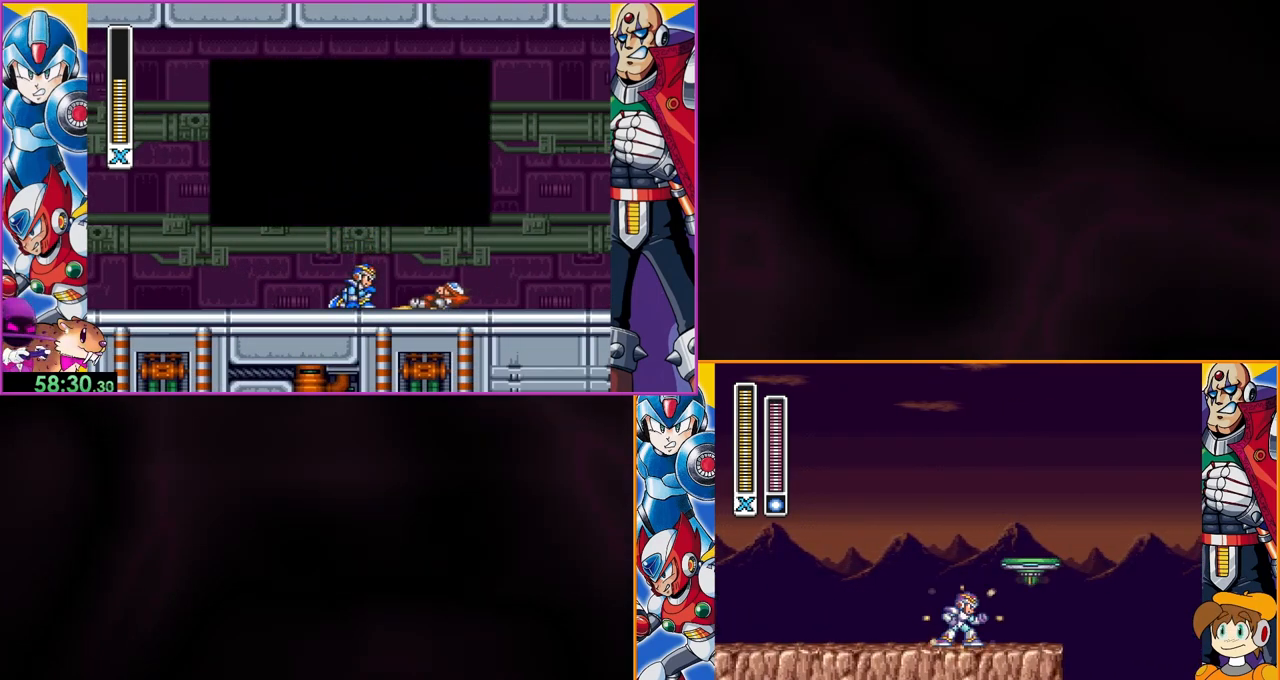
{"buttons": ["B", "Y"], "events": [[167, "B", "down"], [167, "DPAD_LEFT", "down"], [333, "DPAD_LEFT", "up"]]}
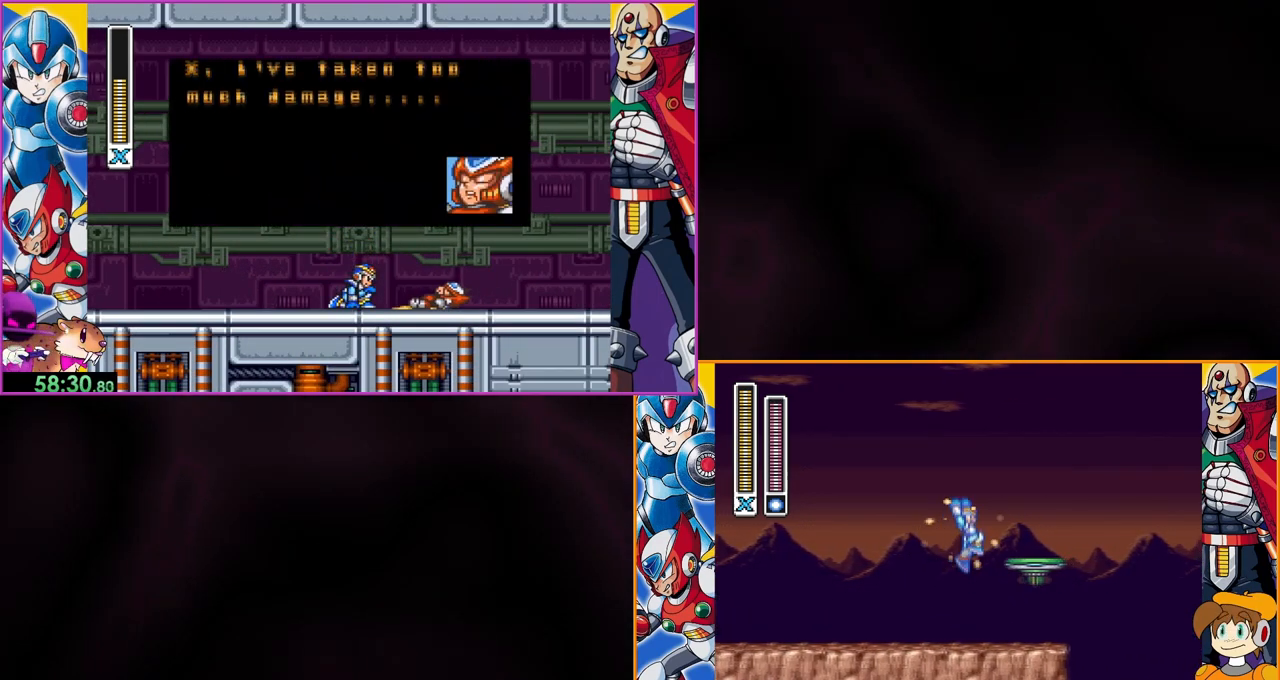
{"buttons": [], "events": [[167, "Y", "up"], [200, "B", "up"]]}
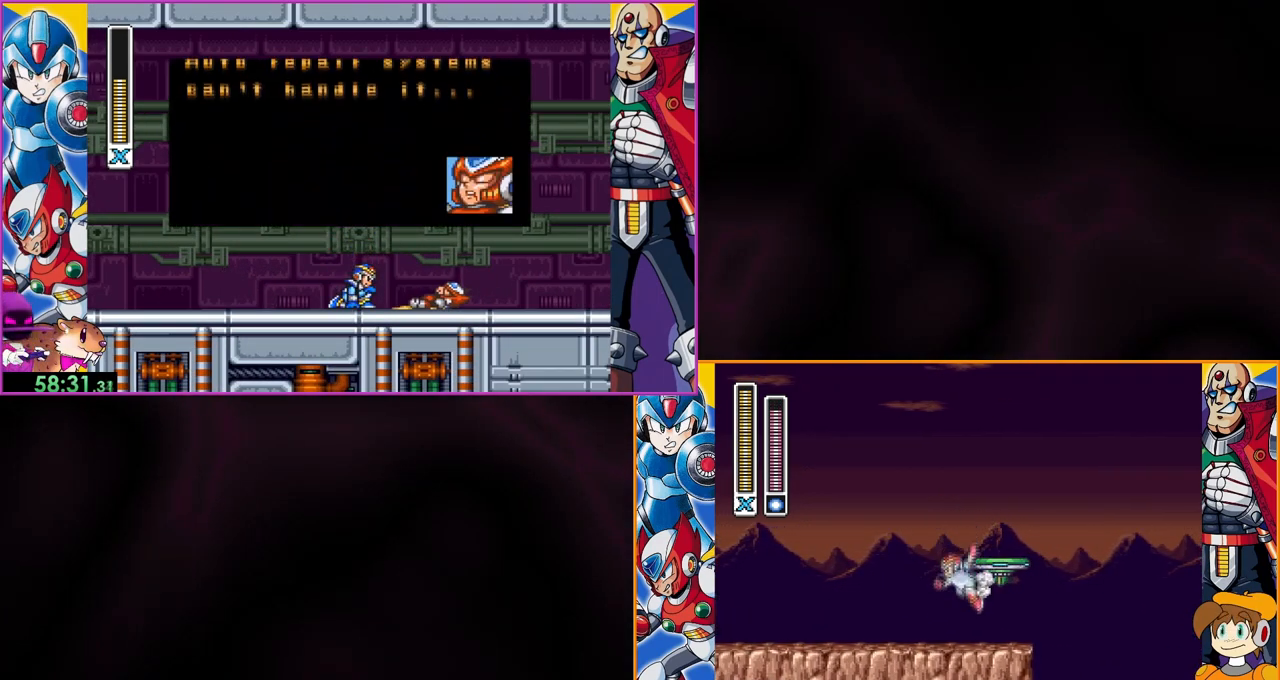
{"buttons": [], "events": [[133, "B", "down"], [500, "B", "up"]]}
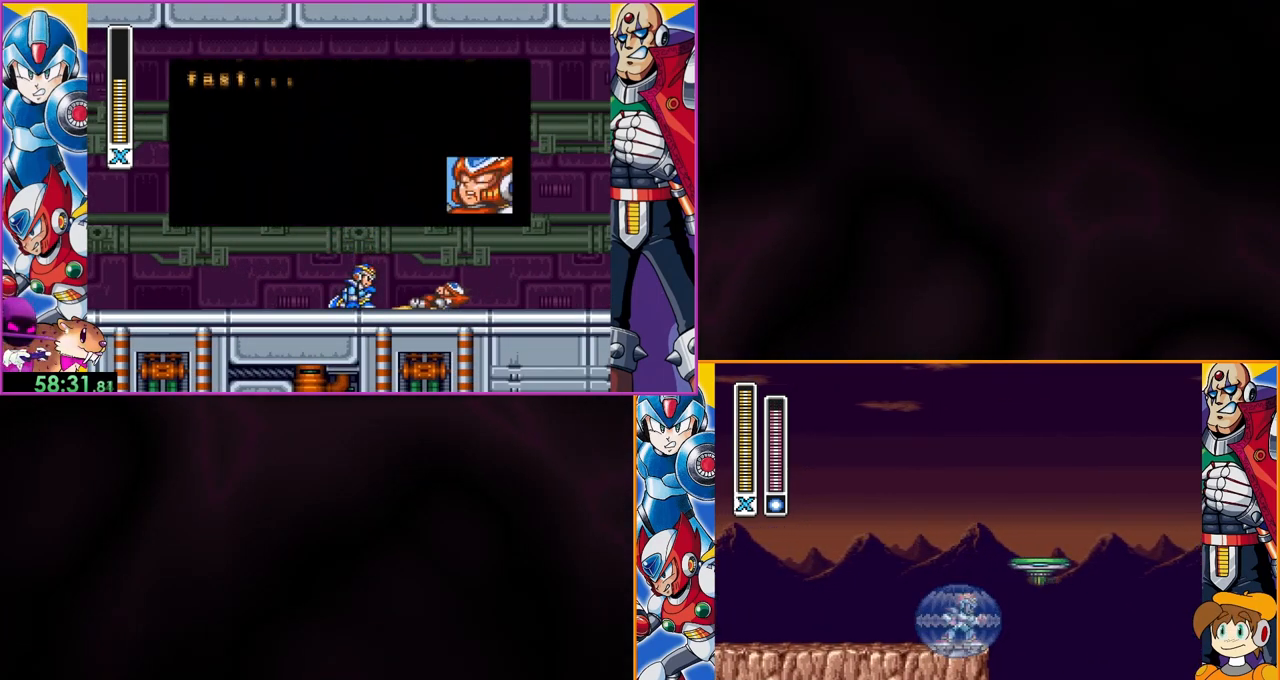
{"buttons": [], "events": []}